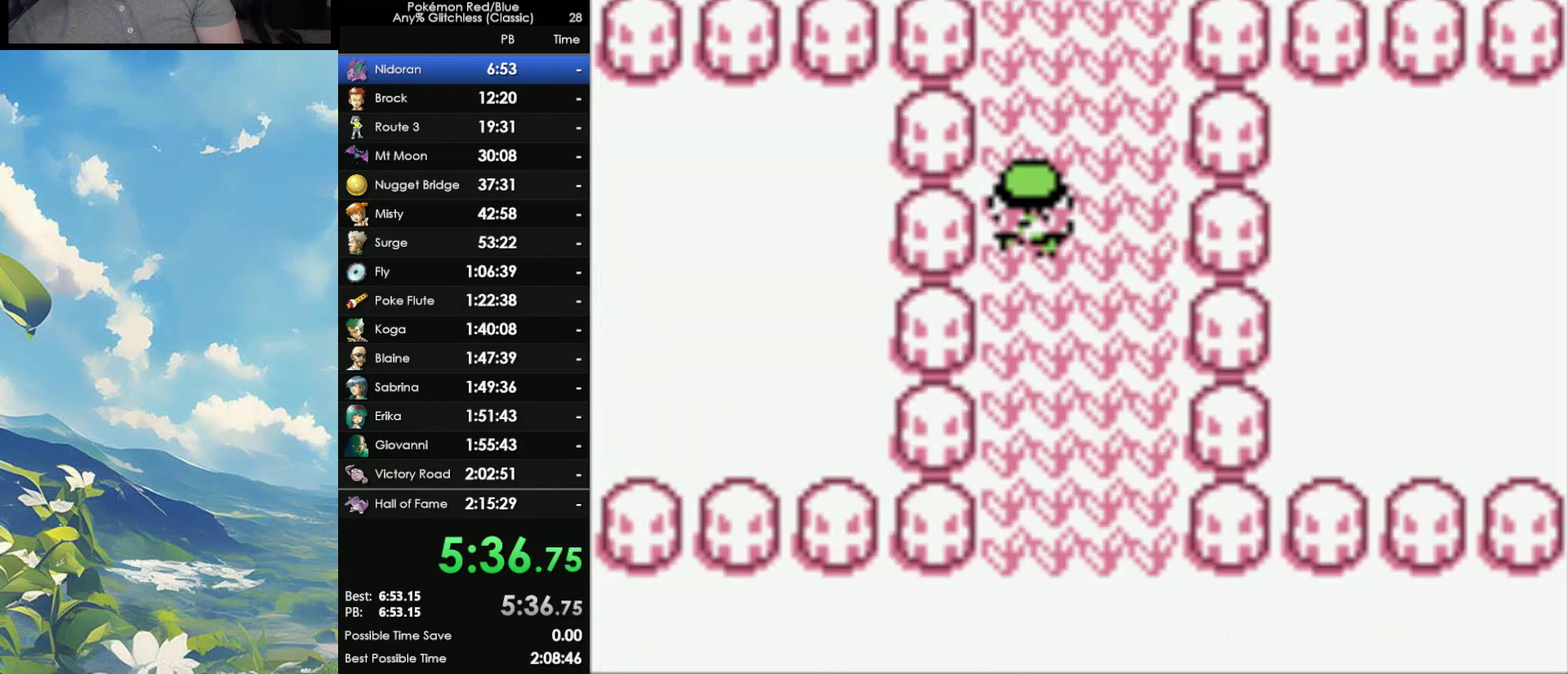
Gameplay with a controller (Nintendo layout); each line is a JSON object with the inputs held at the frame after it. "events" lists button and stick changes between this image and that frame as [ms after this image, input, new state], when the widget could be followed in between. Not read: DPAD_DOWN DPAD_RIGHT L3 R3.
{"buttons": ["A"], "events": [[67, "A", "down"], [133, "B", "down"], [167, "A", "up"], [267, "B", "up"], [283, "A", "down"], [383, "A", "up"], [383, "B", "down"], [467, "A", "down"], [467, "B", "up"]]}
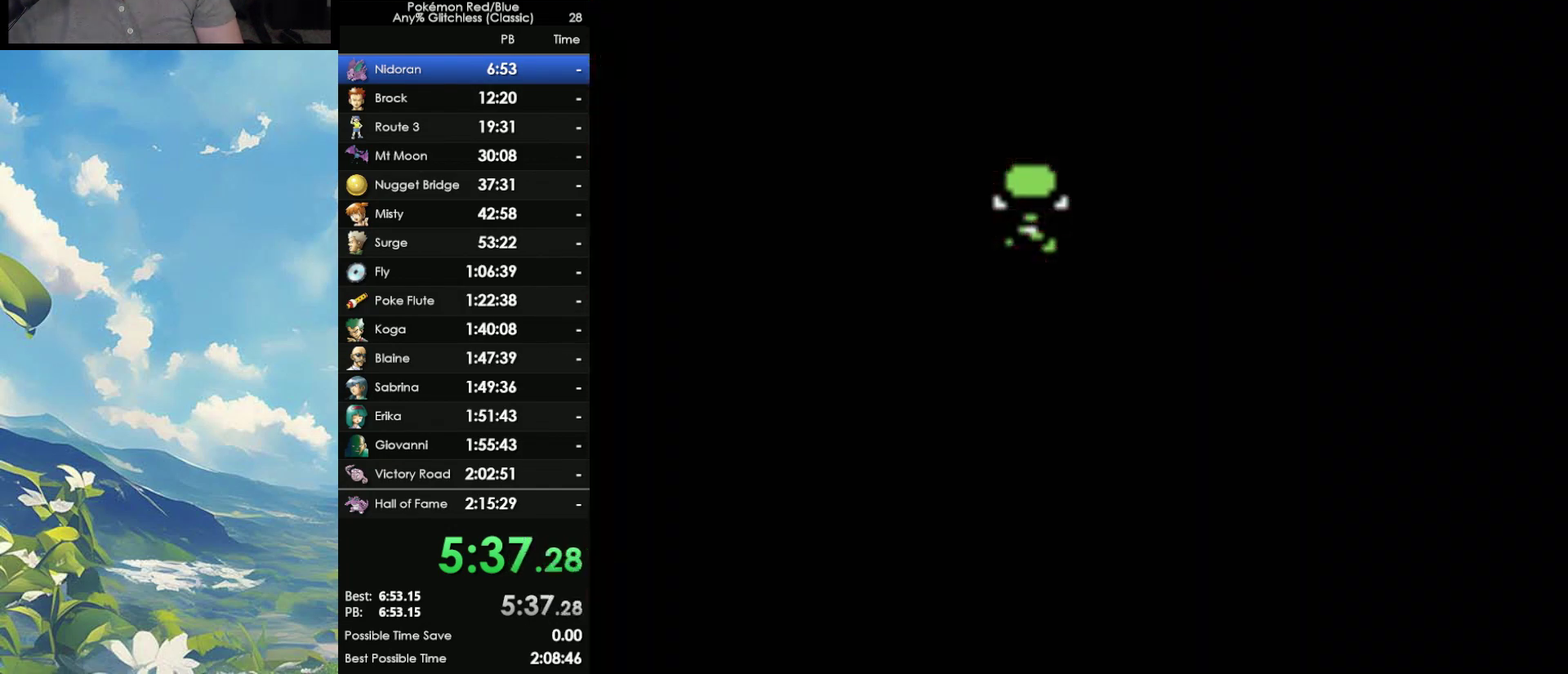
{"buttons": ["B"], "events": [[50, "A", "up"], [50, "B", "down"], [133, "A", "down"], [133, "B", "up"], [217, "A", "up"], [217, "B", "down"], [333, "A", "down"], [333, "B", "up"], [433, "A", "up"], [433, "B", "down"]]}
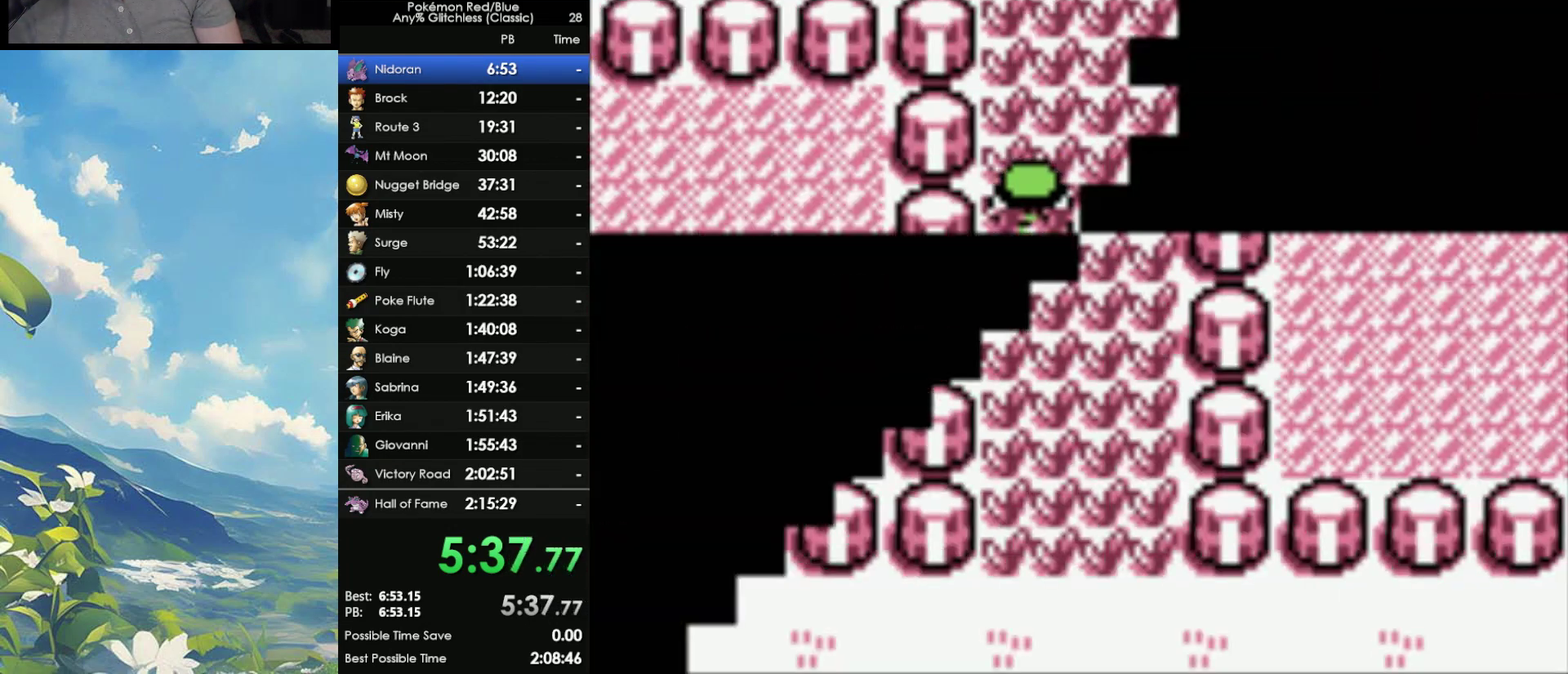
{"buttons": ["B"], "events": [[17, "A", "down"], [17, "B", "up"], [100, "A", "up"], [100, "B", "down"], [183, "B", "up"], [200, "A", "down"], [283, "A", "up"], [283, "B", "down"], [350, "A", "down"], [350, "B", "up"], [467, "A", "up"], [467, "B", "down"]]}
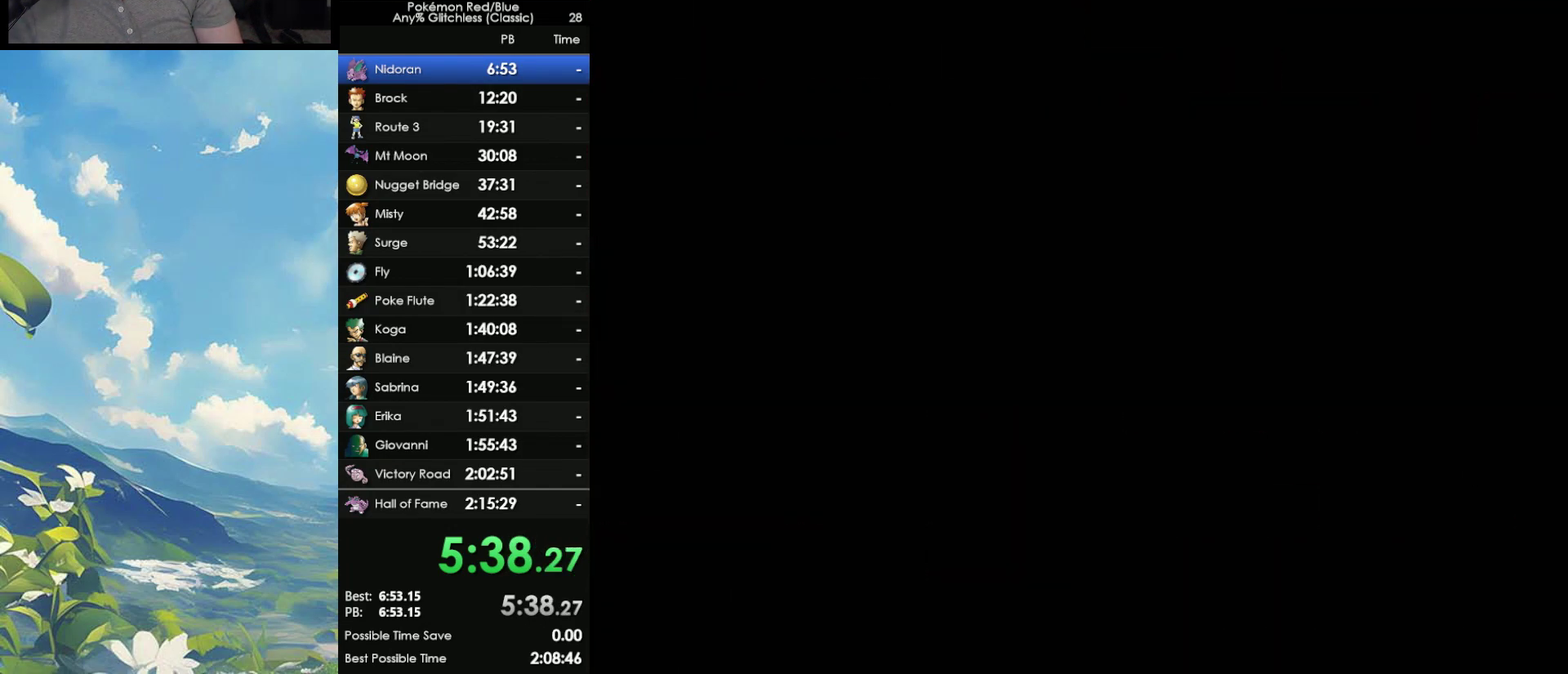
{"buttons": [], "events": [[50, "A", "down"], [50, "B", "up"], [150, "A", "up"], [267, "A", "down"], [333, "A", "up"]]}
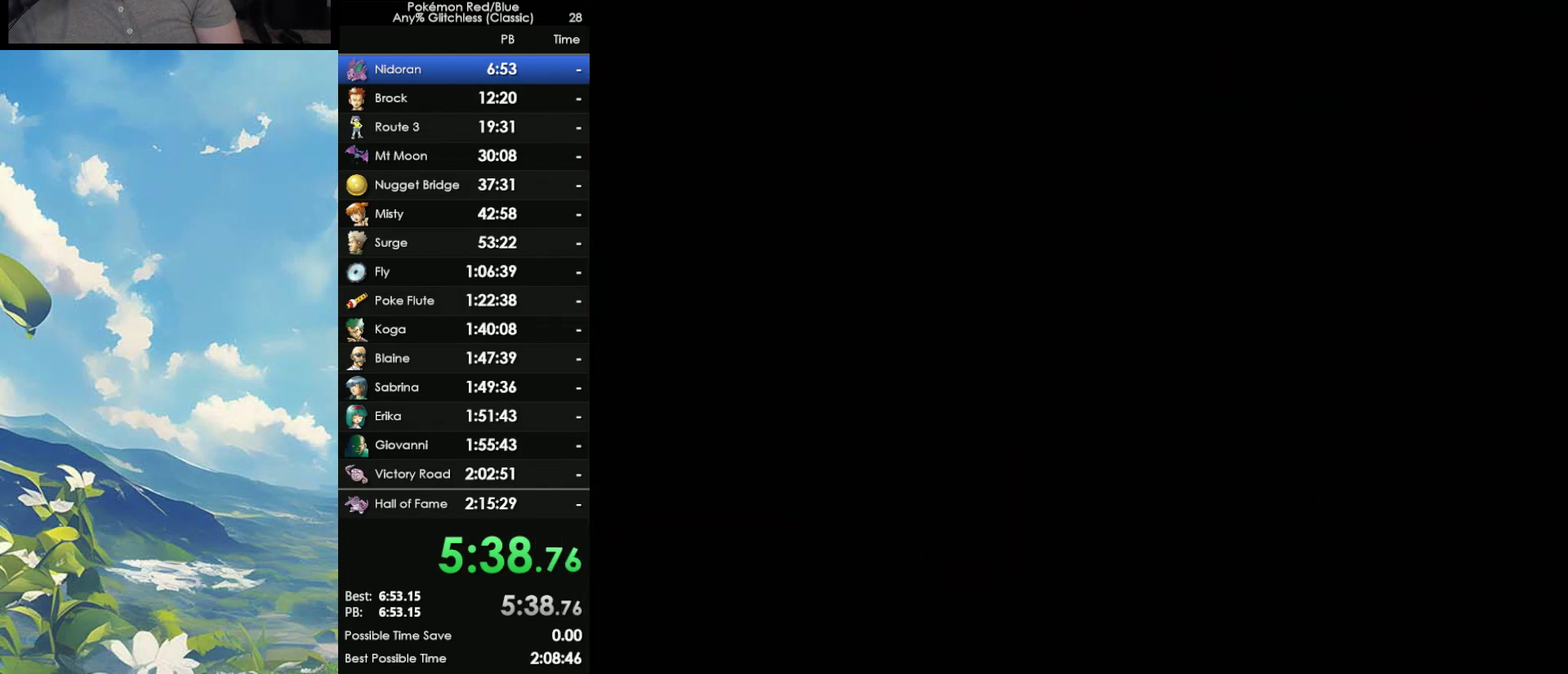
{"buttons": [], "events": []}
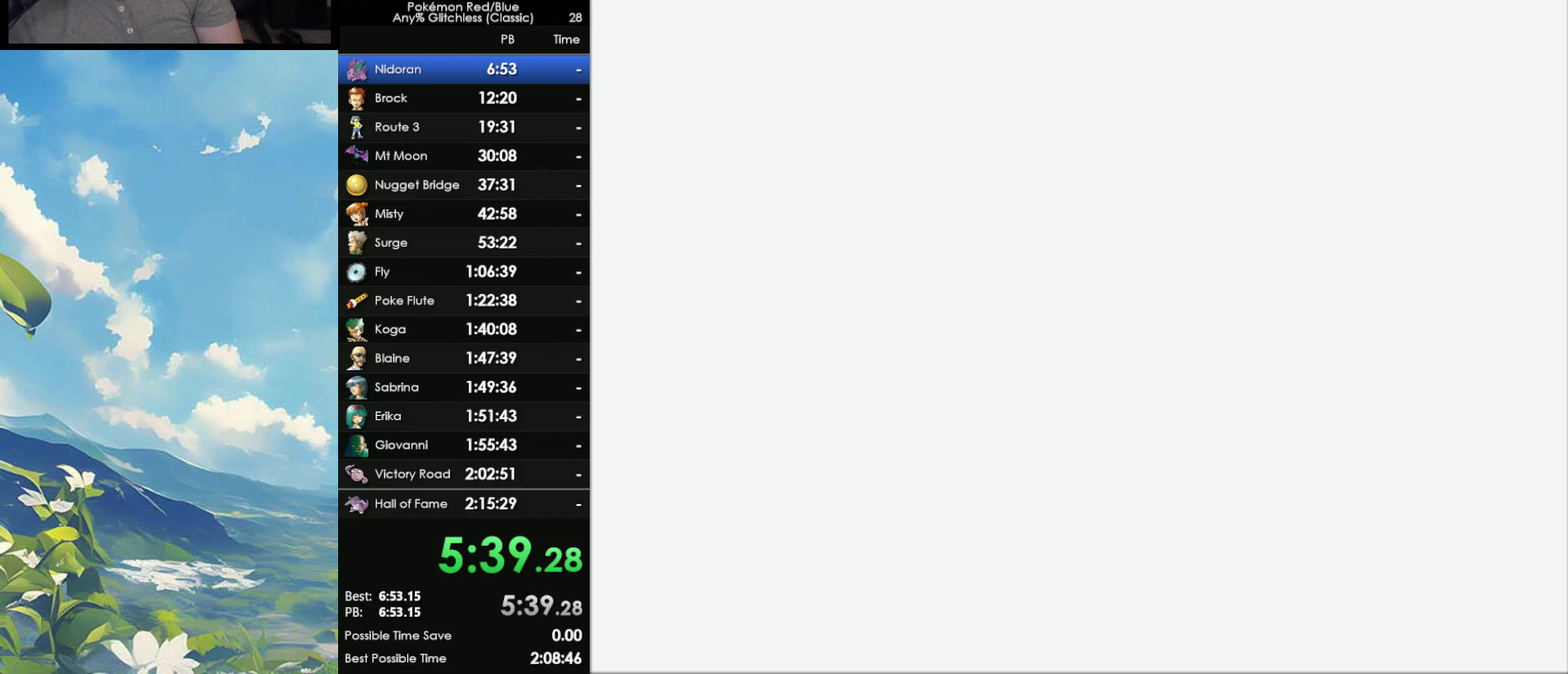
{"buttons": [], "events": []}
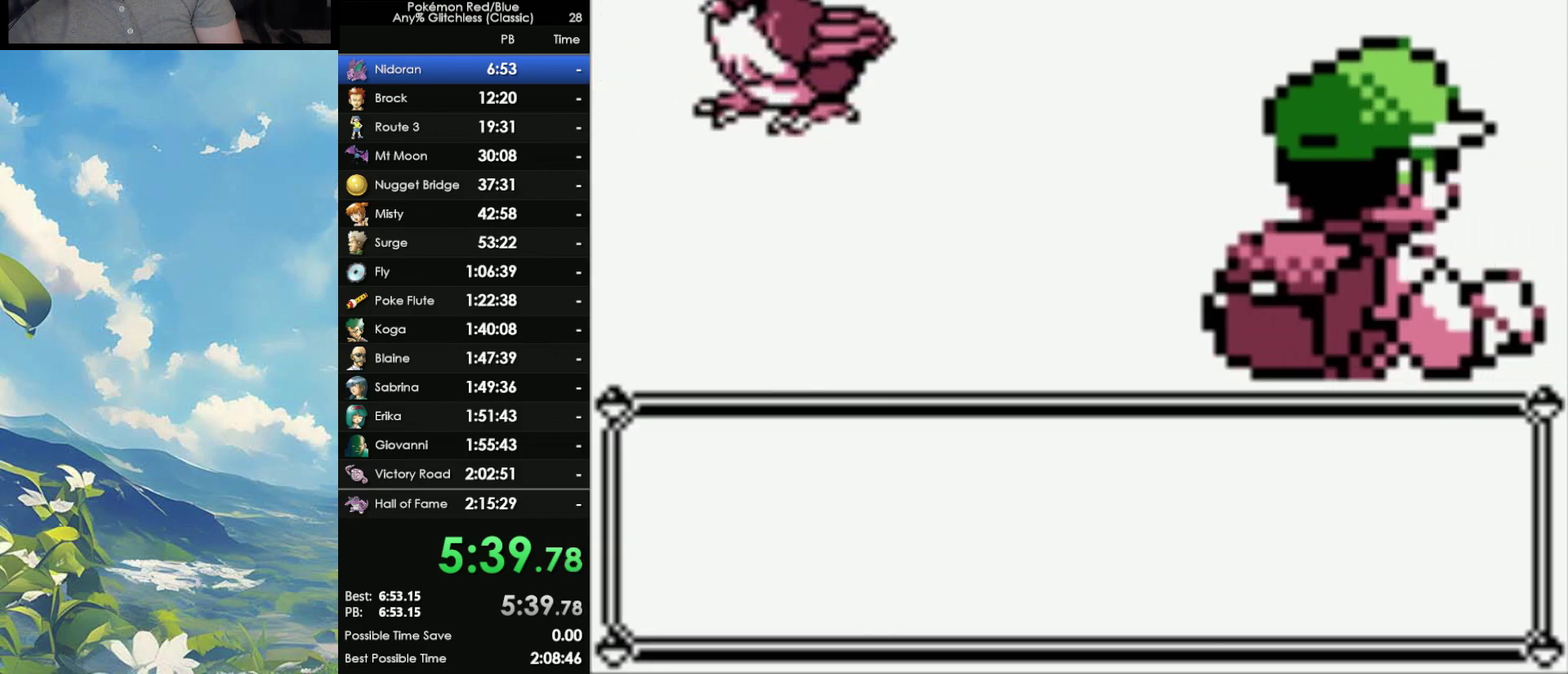
{"buttons": [], "events": []}
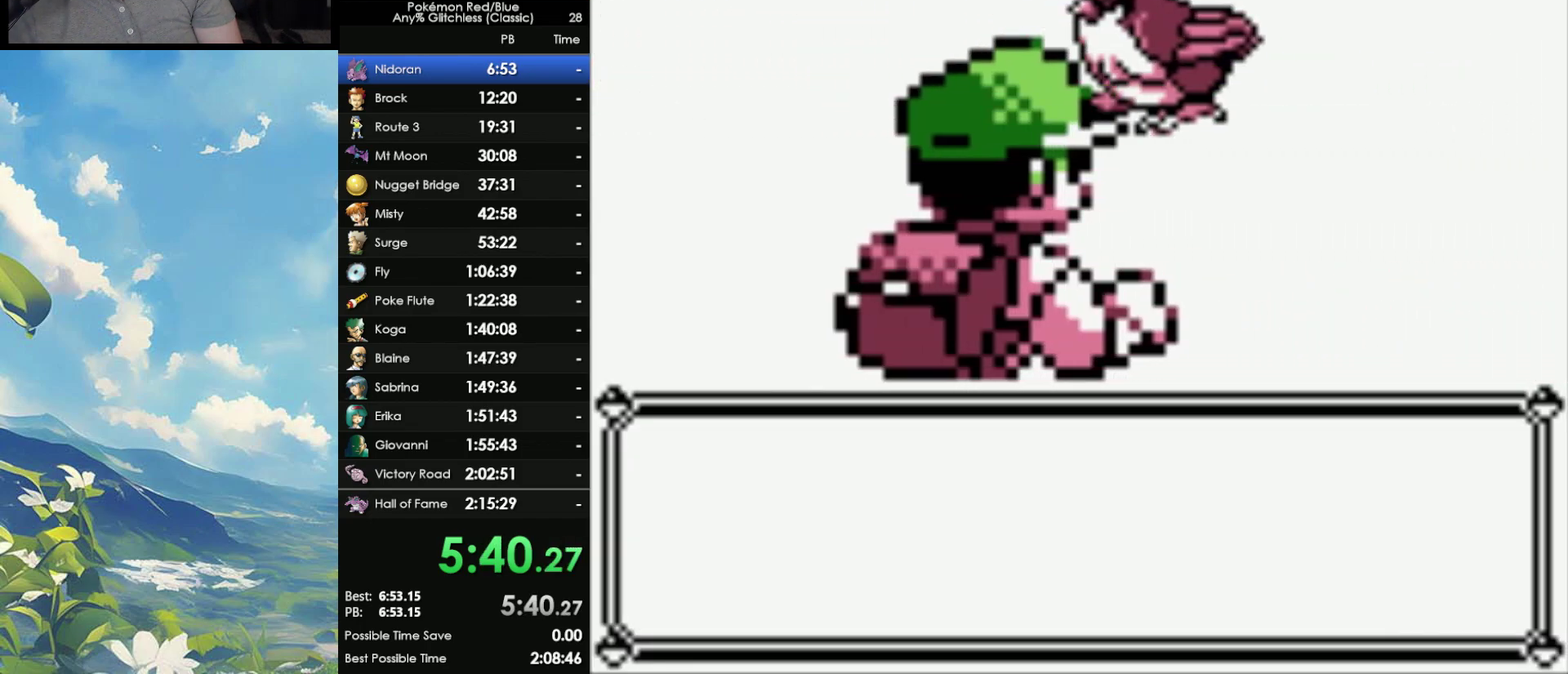
{"buttons": ["A"], "events": [[33, "B", "down"], [100, "B", "up"], [133, "A", "down"], [200, "A", "up"], [200, "B", "down"], [283, "B", "up"], [300, "A", "down"], [367, "A", "up"], [367, "B", "down"], [450, "A", "down"], [450, "B", "up"]]}
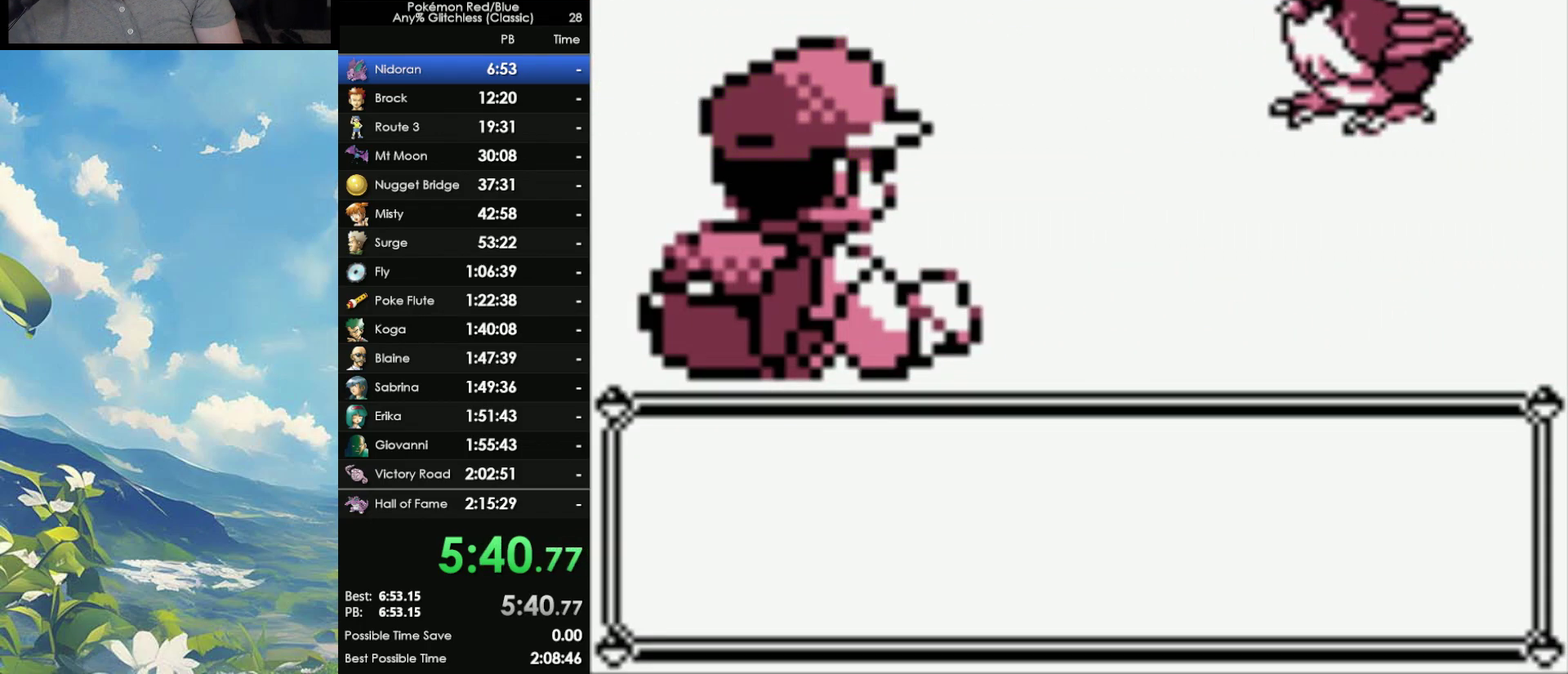
{"buttons": ["A"], "events": [[50, "A", "up"], [50, "B", "down"], [117, "B", "up"], [133, "A", "down"], [200, "A", "up"], [217, "B", "down"], [283, "B", "up"], [367, "B", "down"], [433, "A", "down"], [433, "B", "up"]]}
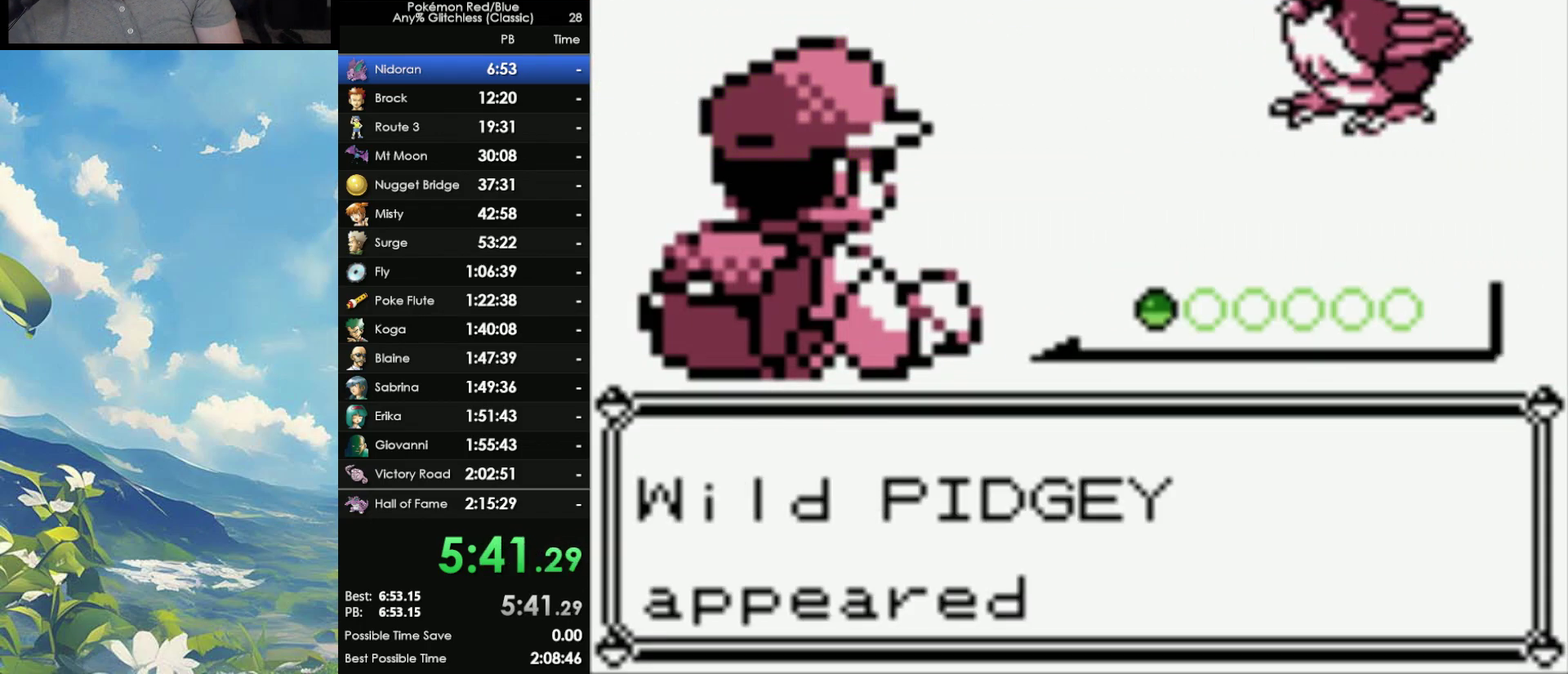
{"buttons": [], "events": [[33, "A", "up"], [33, "B", "down"], [83, "B", "up"], [117, "A", "down"], [167, "A", "up"], [167, "B", "down"], [267, "A", "down"], [267, "B", "up"], [317, "A", "up"], [317, "B", "down"], [400, "B", "up"]]}